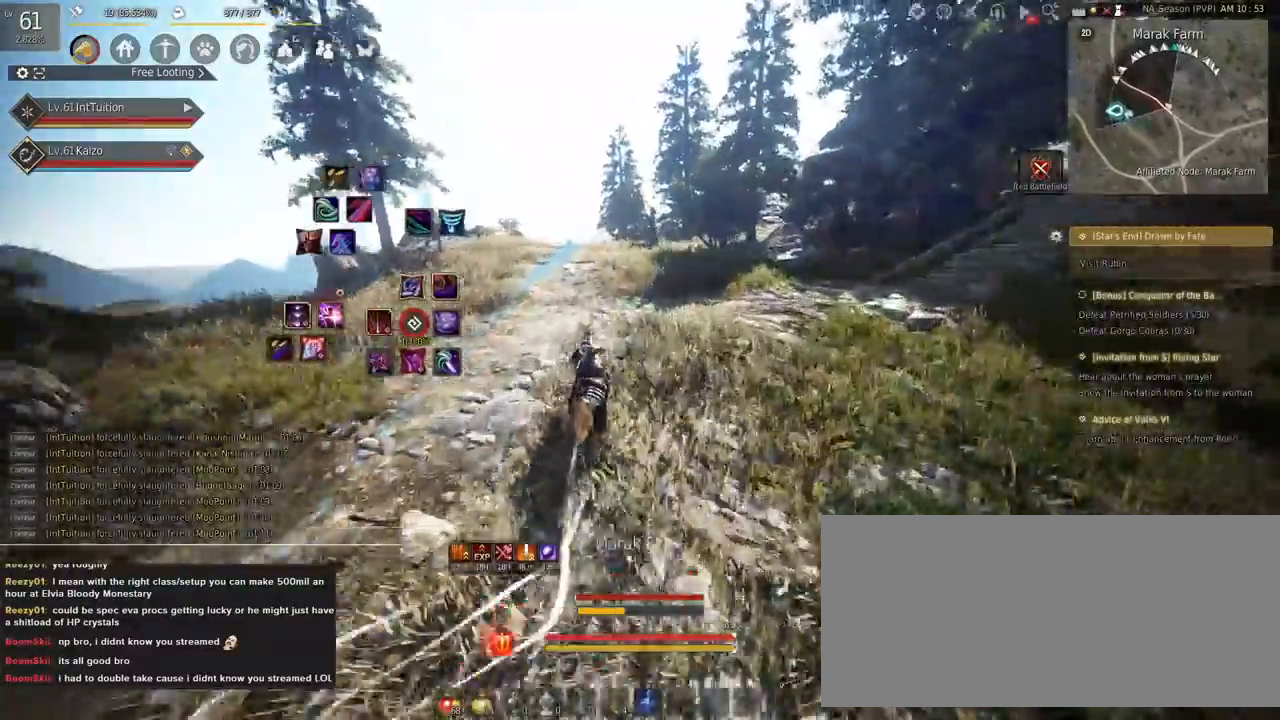
Gameplay with keyboard and mouse; each line is a JSON object with the keys and mouse buttons held at the frame after it. "events" lists presses ("down") and releases ("up") of "a", "d", "e", "f", "q", "r", "s", "shift", "space", "tab", "w", "mouse_left" and "mouse_right" between this image and that frame as [ms after this image, input, new state], when the widget could be followed in between. "mouse_left", "mouse_right" = the "left", "right" buttons of the "mouse" list. No other keys are recorded. Mouse movement is not recorded.
{"keys": ["a", "f", "shift"], "mouse": [], "events": []}
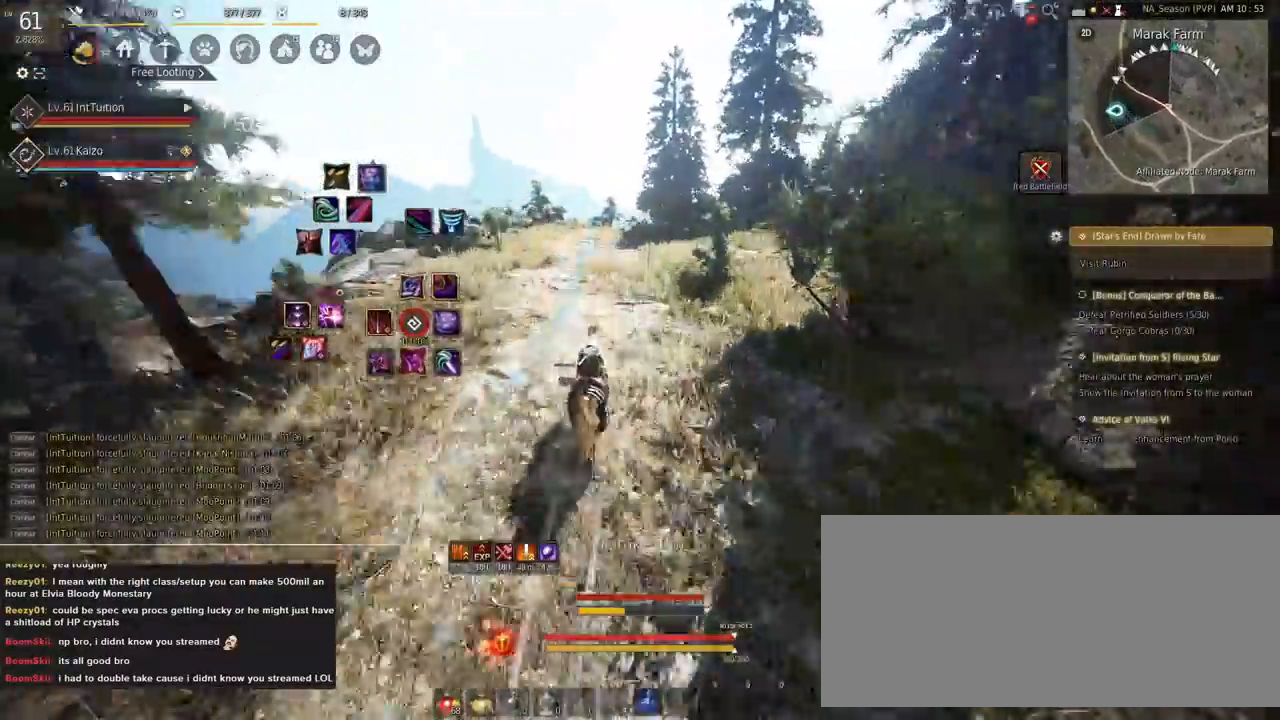
{"keys": ["a", "f", "shift"], "mouse": [], "events": []}
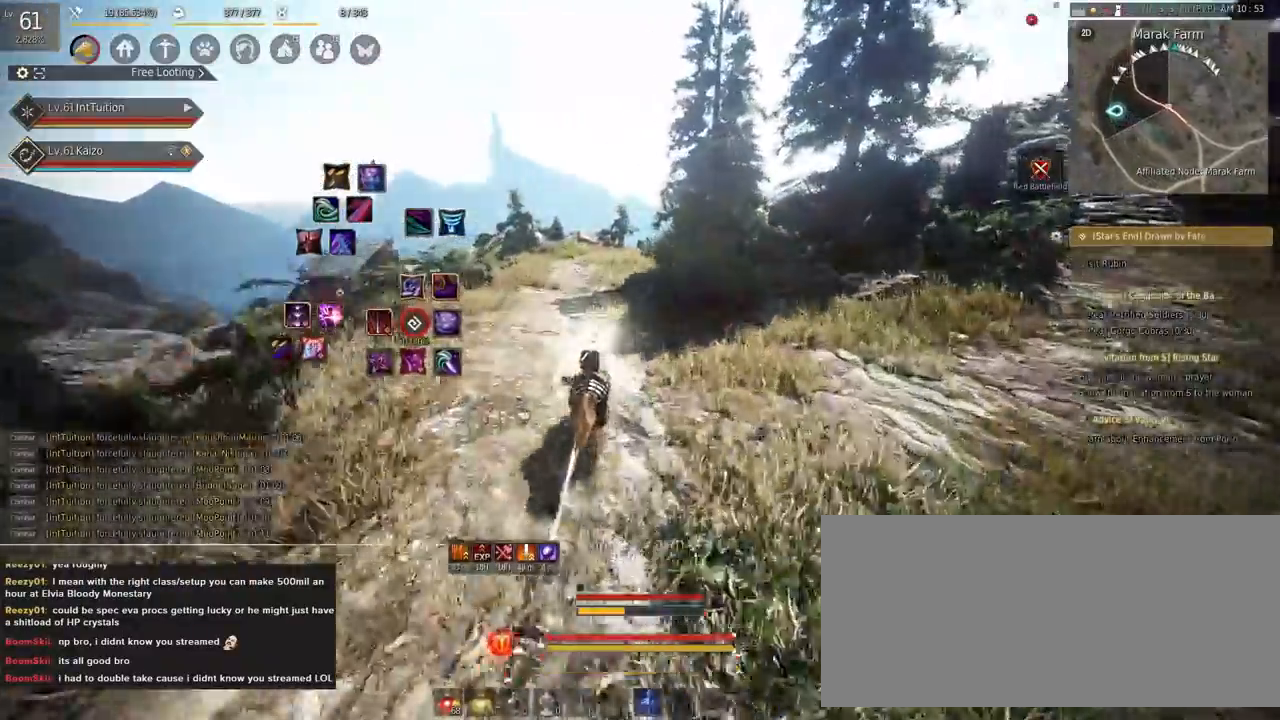
{"keys": ["a", "shift"], "mouse": [], "events": [[467, "f", "up"]]}
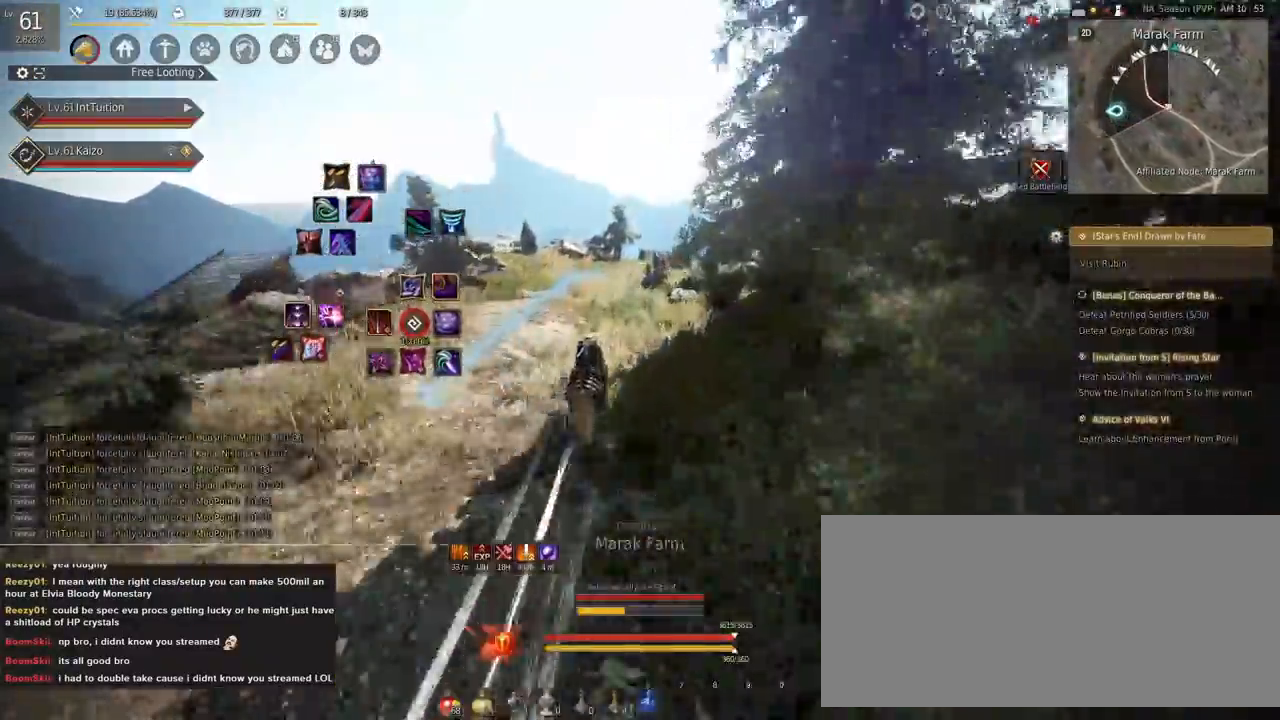
{"keys": ["f", "shift", "w"], "mouse": [], "events": [[17, "a", "up"], [217, "d", "down"], [217, "s", "down"], [283, "d", "up"], [283, "s", "up"], [400, "f", "down"], [417, "w", "down"]]}
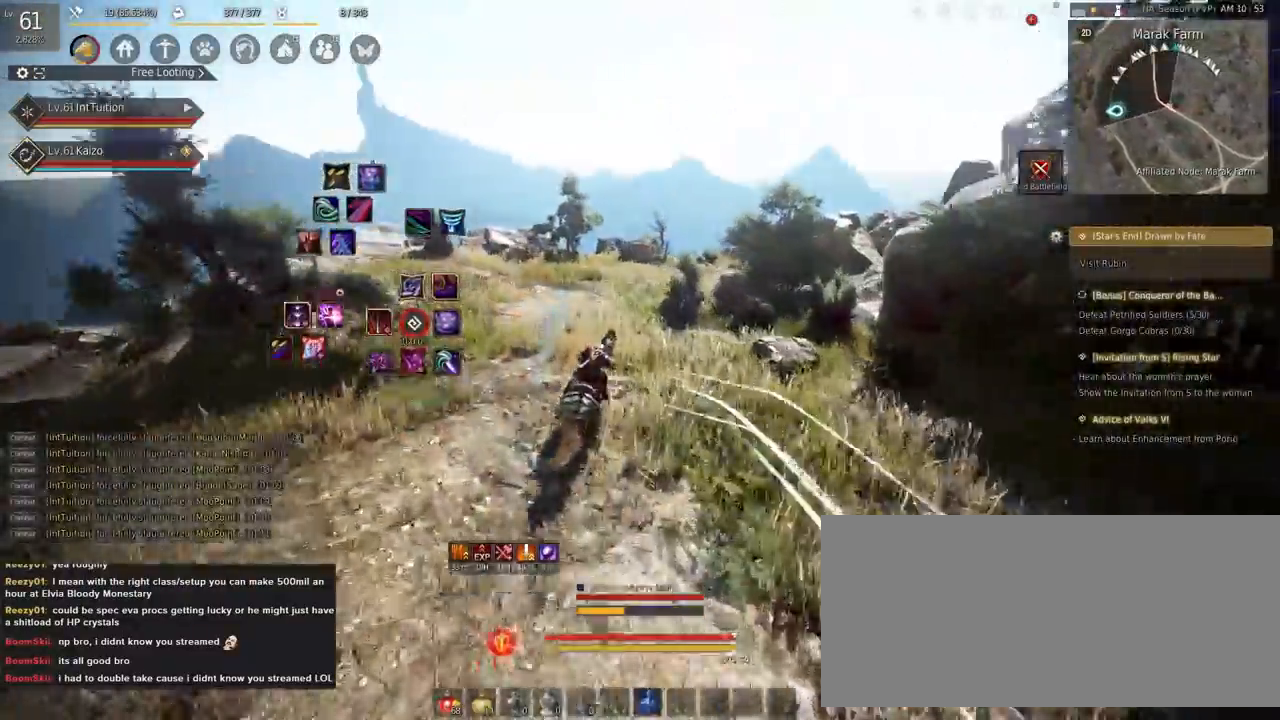
{"keys": ["f", "shift", "w"], "mouse": [], "events": []}
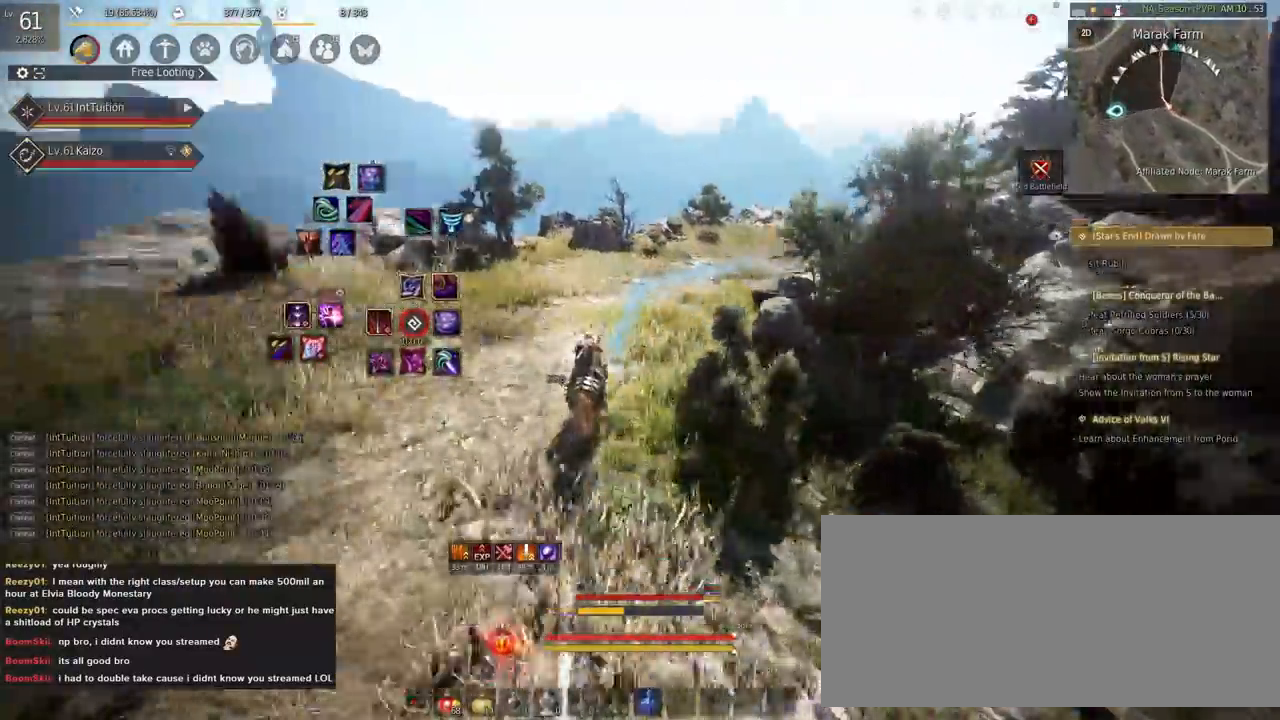
{"keys": ["f", "shift", "w"], "mouse": [], "events": []}
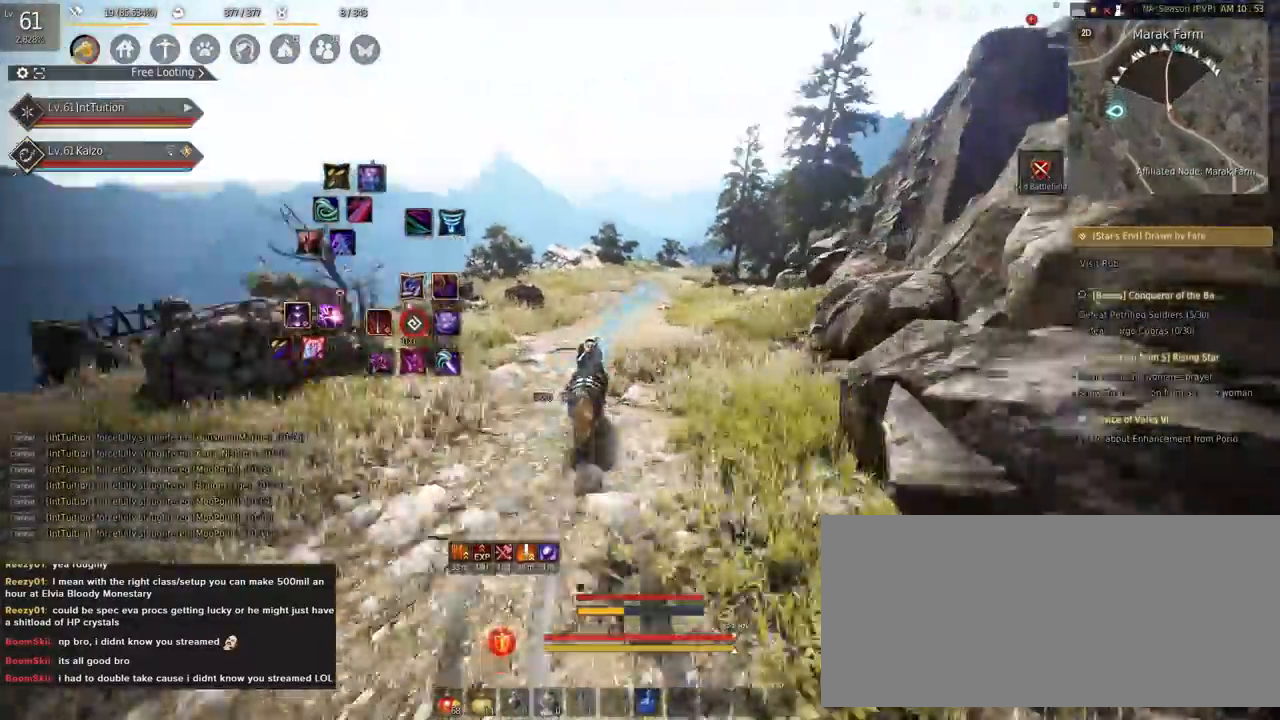
{"keys": ["a", "f", "shift"], "mouse": [], "events": [[267, "w", "up"], [500, "a", "down"]]}
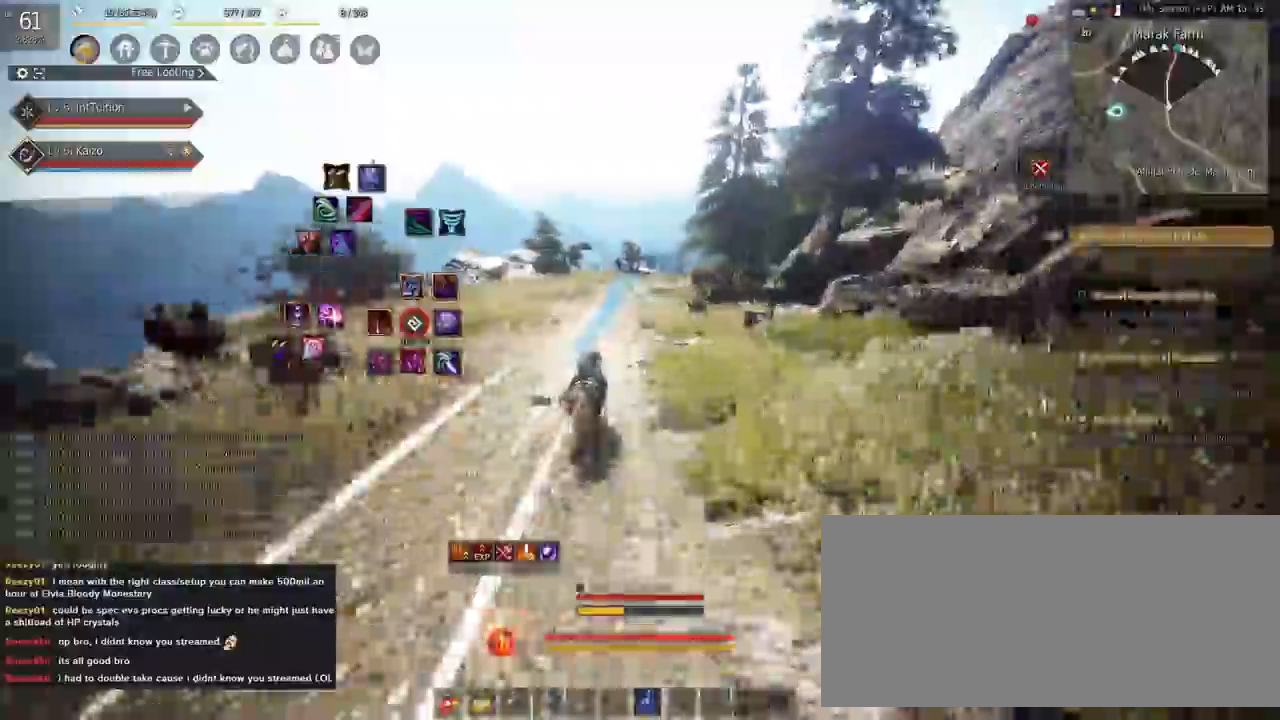
{"keys": ["a", "f", "shift", "w"], "mouse": [], "events": [[267, "s", "down"], [300, "s", "up"], [417, "w", "down"]]}
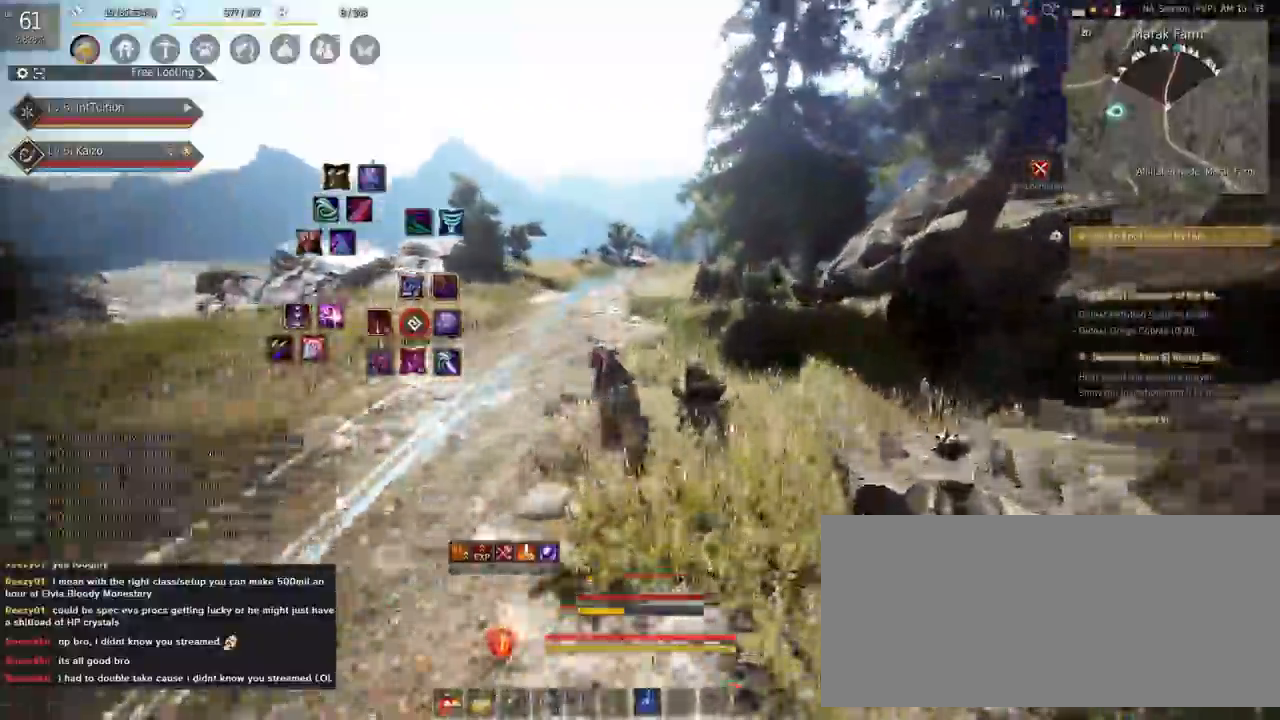
{"keys": ["a", "f", "shift"], "mouse": [], "events": [[33, "w", "up"]]}
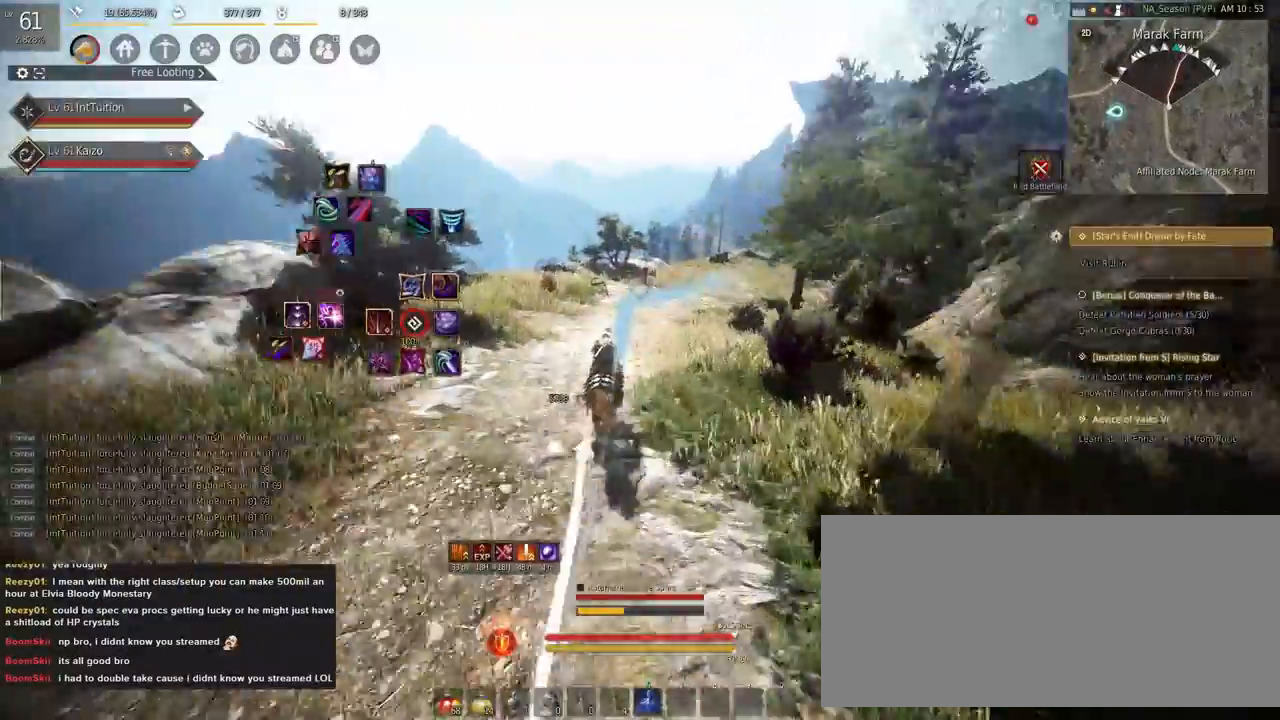
{"keys": ["a", "f", "shift"], "mouse": [], "events": []}
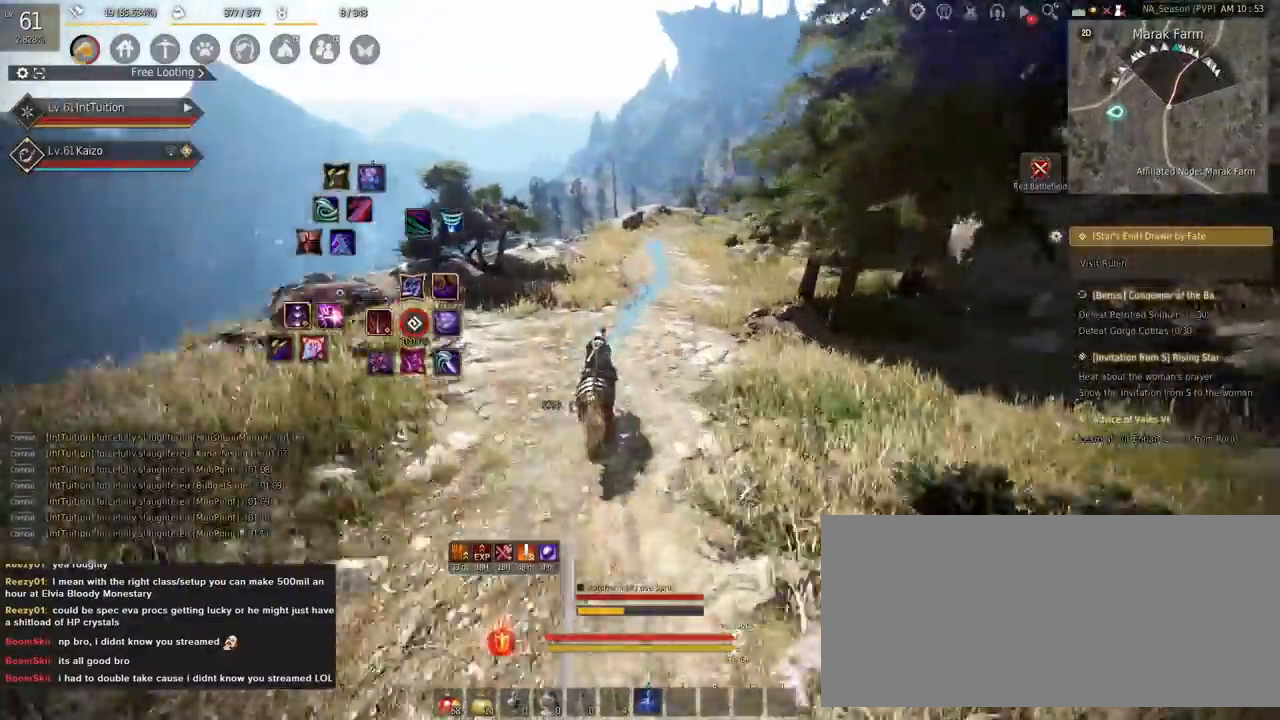
{"keys": ["a", "f", "shift"], "mouse": [], "events": []}
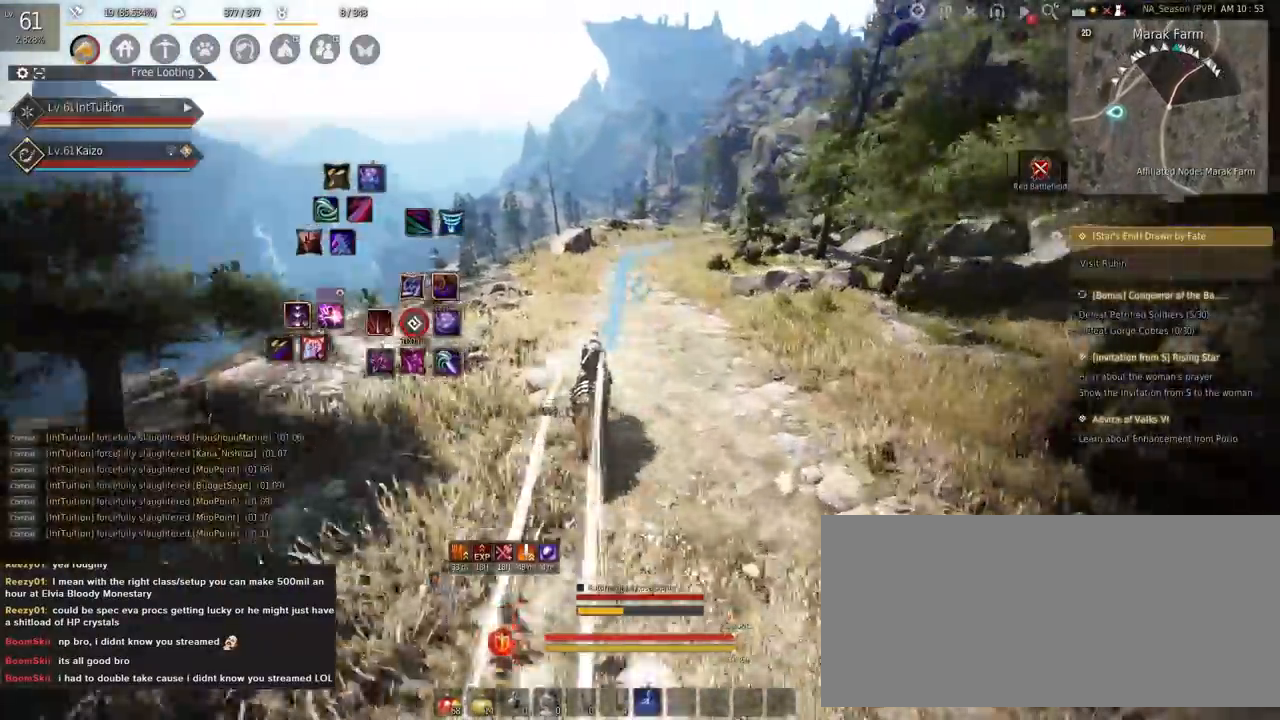
{"keys": ["a", "f", "shift", "w"], "mouse": [], "events": [[283, "s", "down"], [350, "s", "up"], [483, "w", "down"]]}
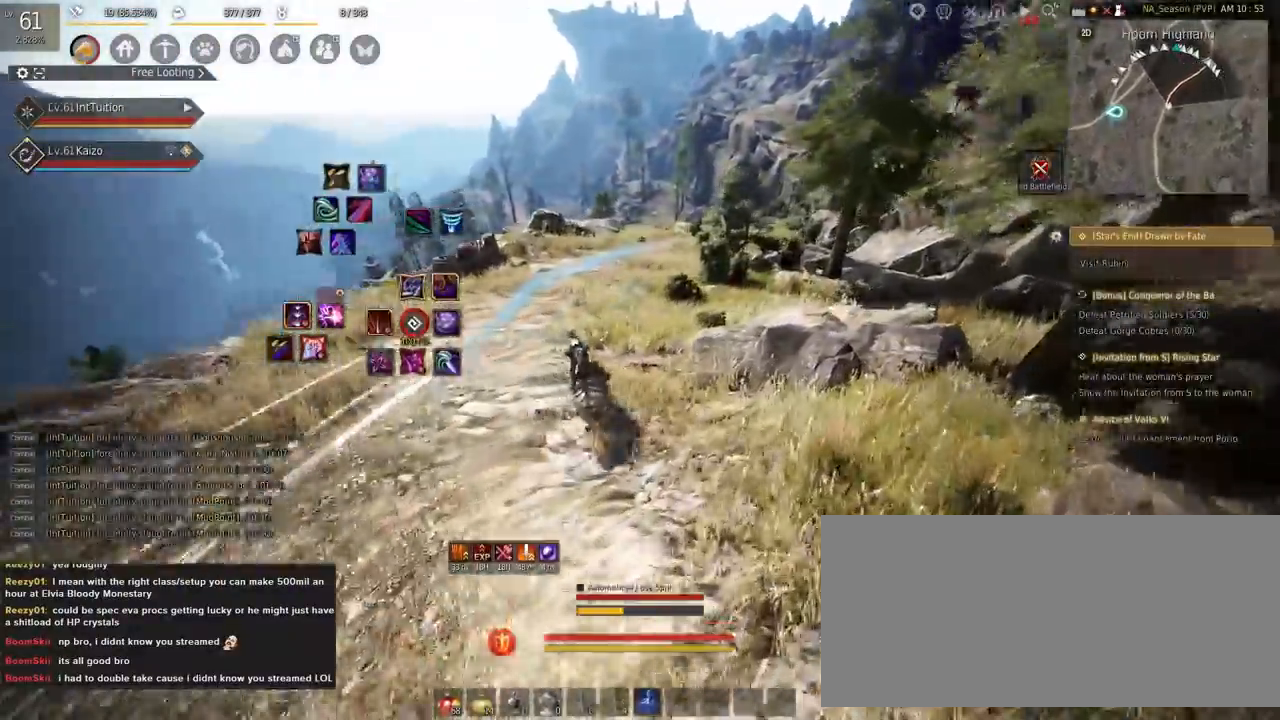
{"keys": ["a", "f", "shift"], "mouse": [], "events": [[50, "w", "up"]]}
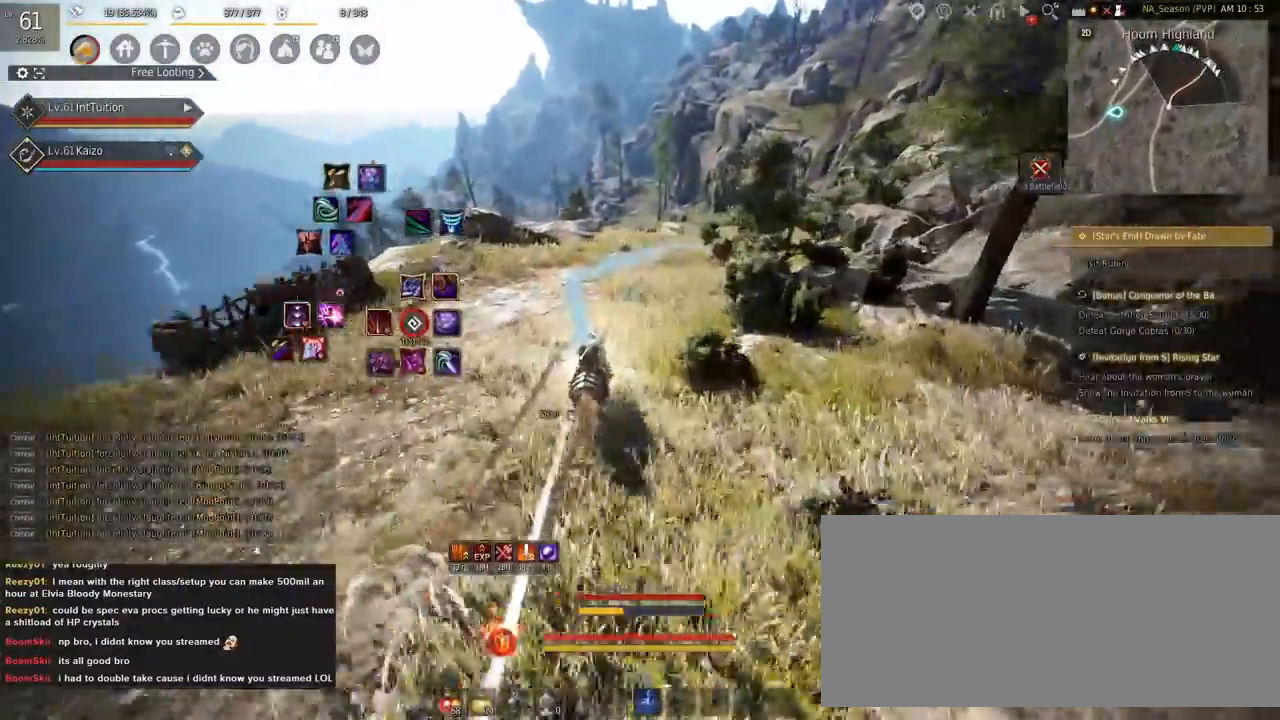
{"keys": ["a", "f", "shift"], "mouse": [], "events": []}
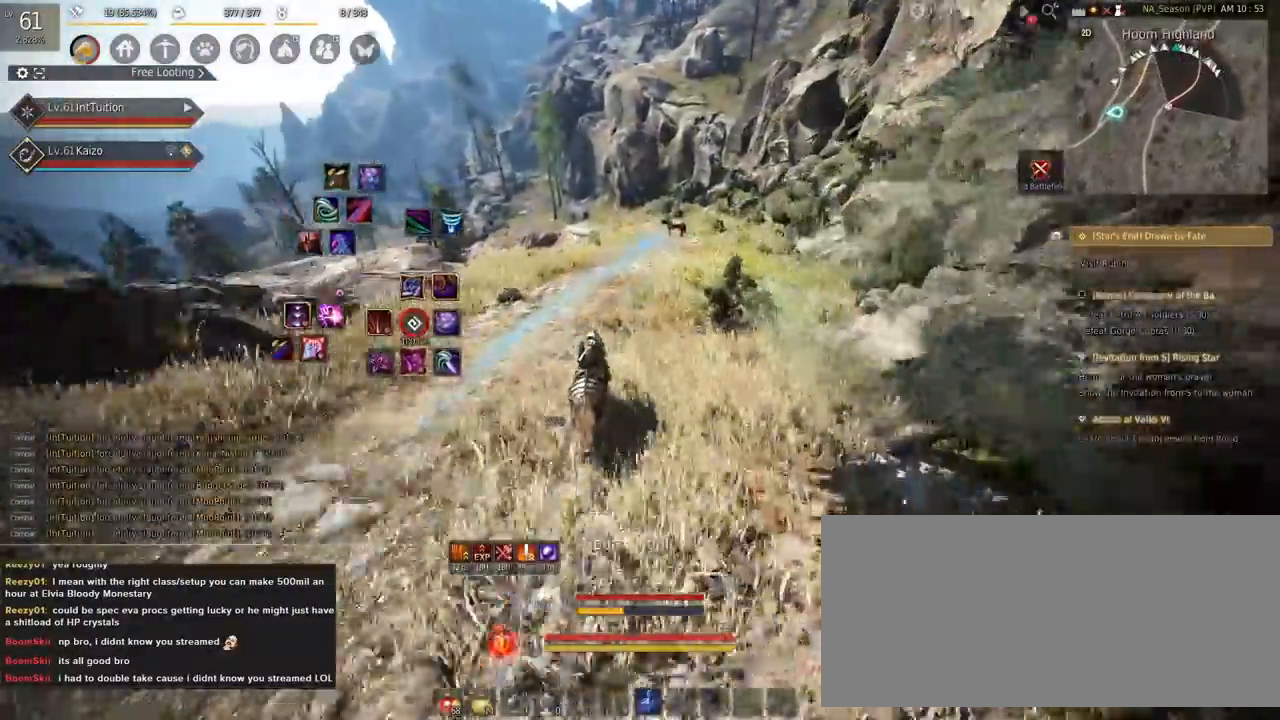
{"keys": ["a", "f", "shift"], "mouse": [], "events": []}
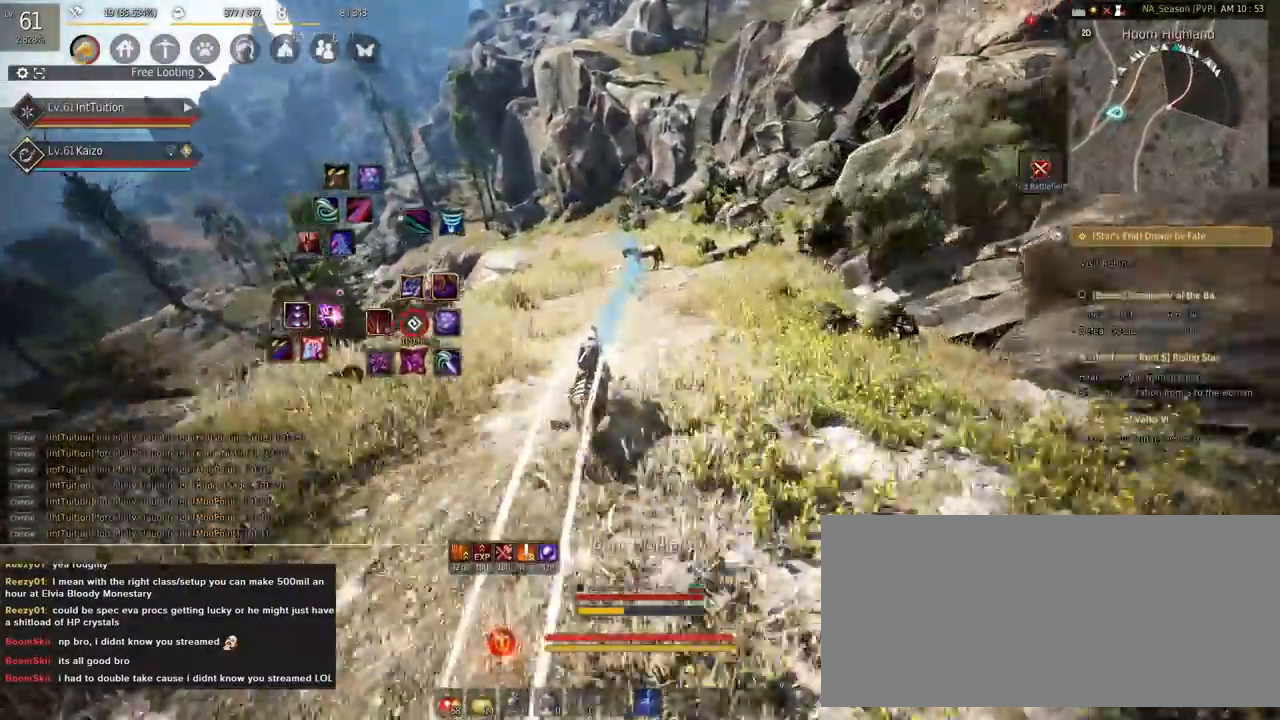
{"keys": ["a", "f", "shift", "w"], "mouse": [], "events": [[250, "s", "down"], [317, "s", "up"], [433, "w", "down"]]}
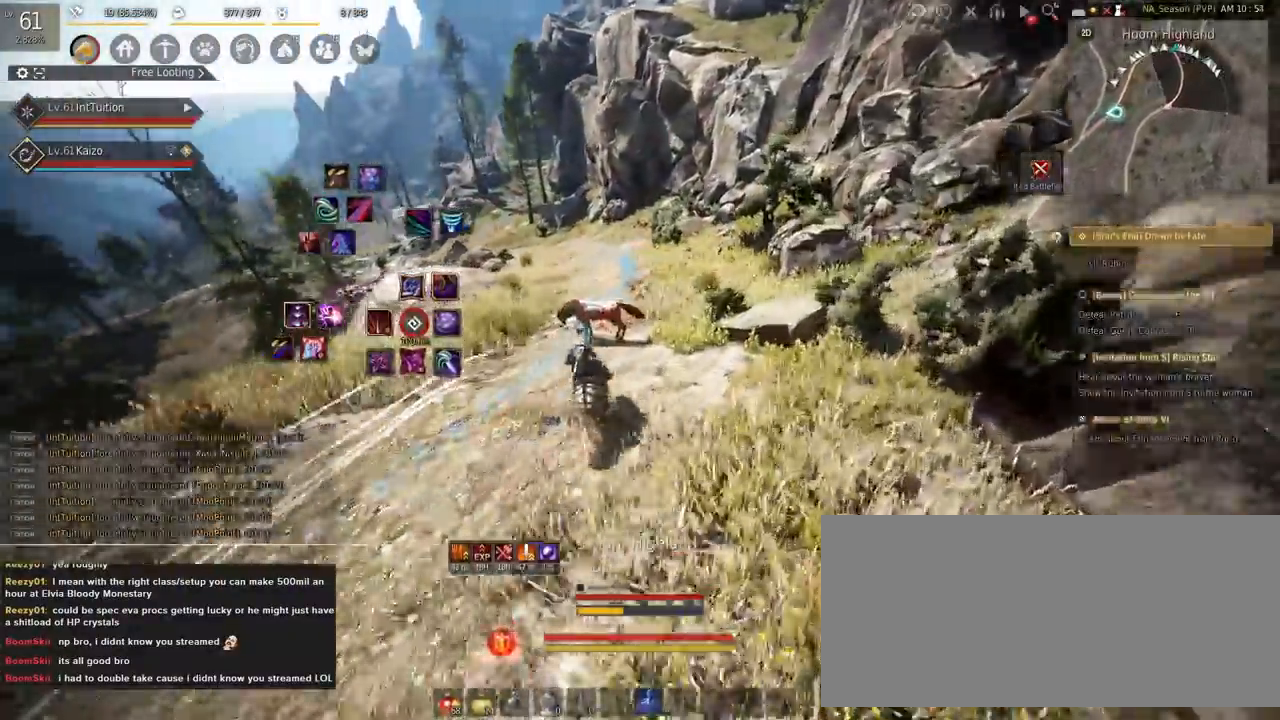
{"keys": ["a", "f", "shift"], "mouse": [], "events": [[17, "w", "up"]]}
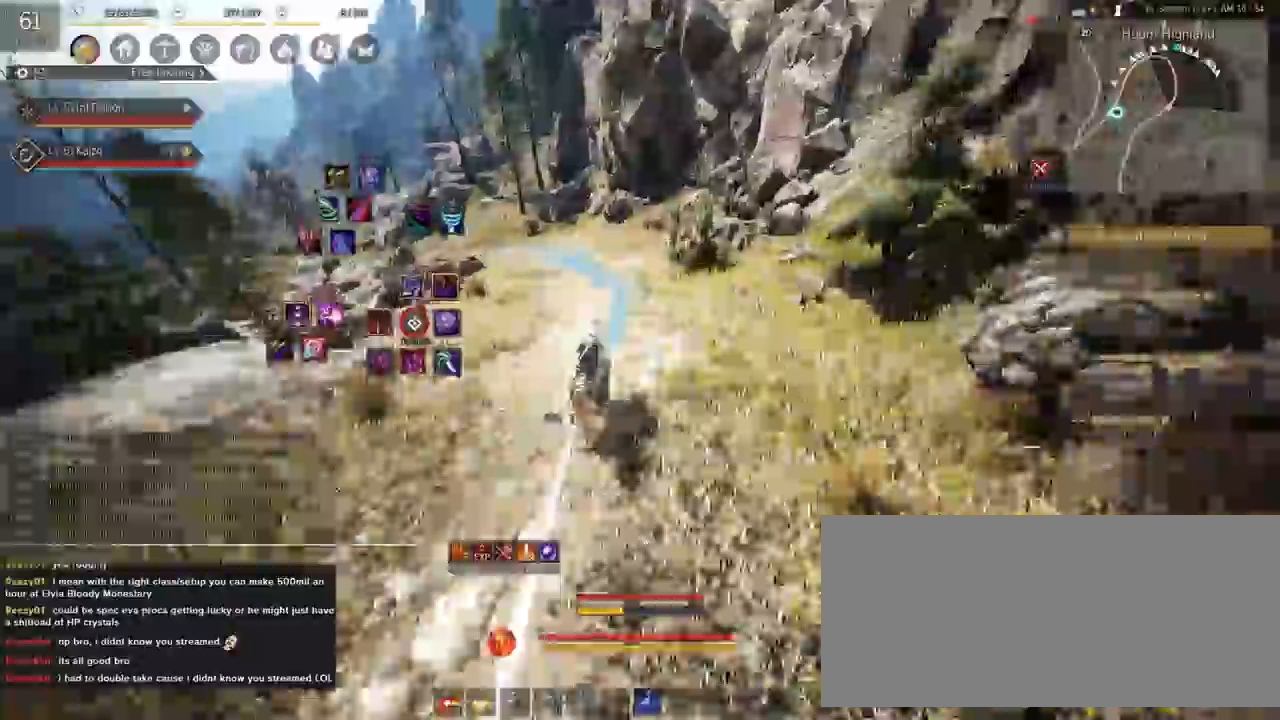
{"keys": ["a", "f", "shift"], "mouse": [], "events": []}
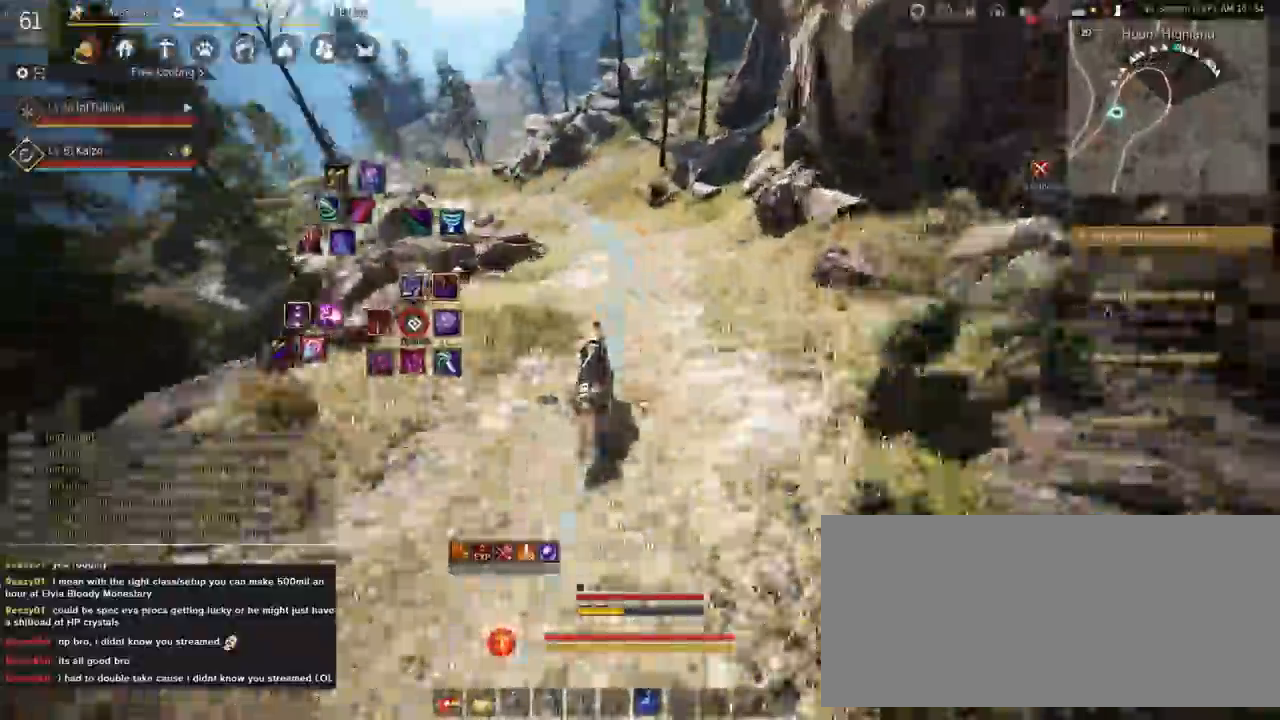
{"keys": ["a", "f", "shift"], "mouse": [], "events": []}
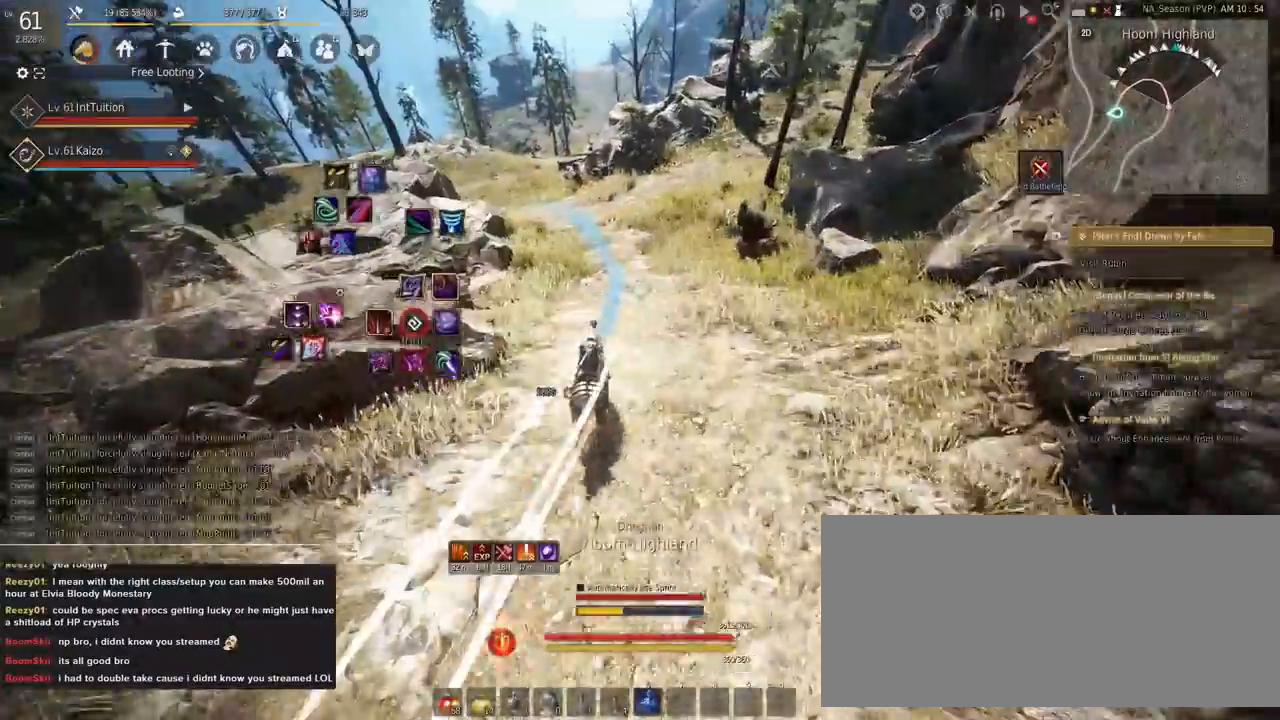
{"keys": ["a", "f", "shift"], "mouse": [], "events": [[167, "s", "down"], [250, "s", "up"], [367, "w", "down"], [433, "w", "up"]]}
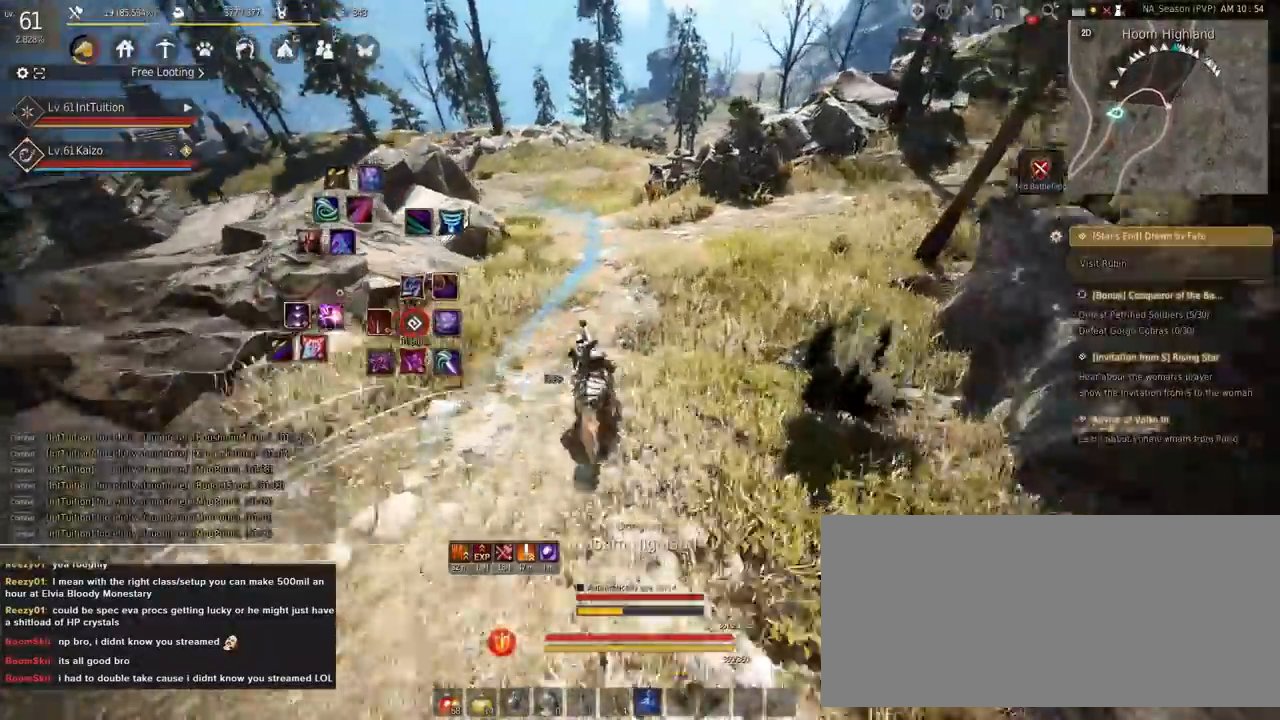
{"keys": ["a", "f", "shift"], "mouse": [], "events": []}
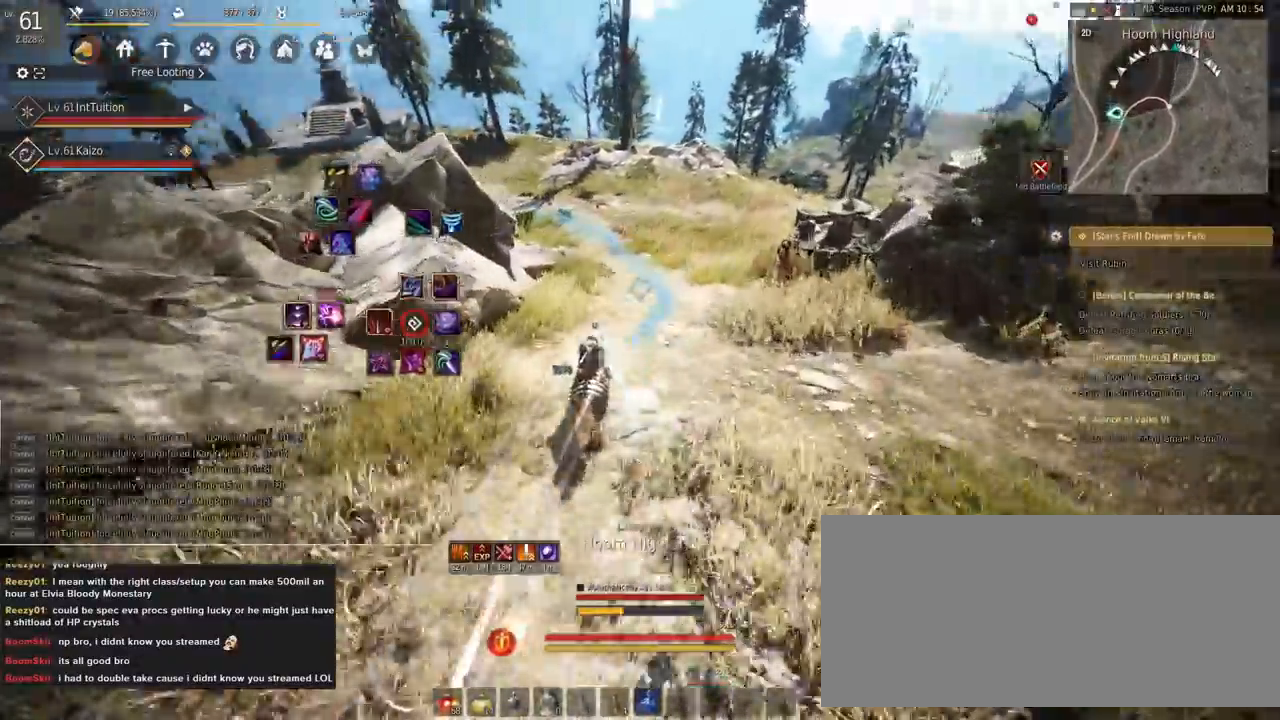
{"keys": ["a", "f", "shift"], "mouse": [], "events": [[400, "s", "down"], [467, "s", "up"]]}
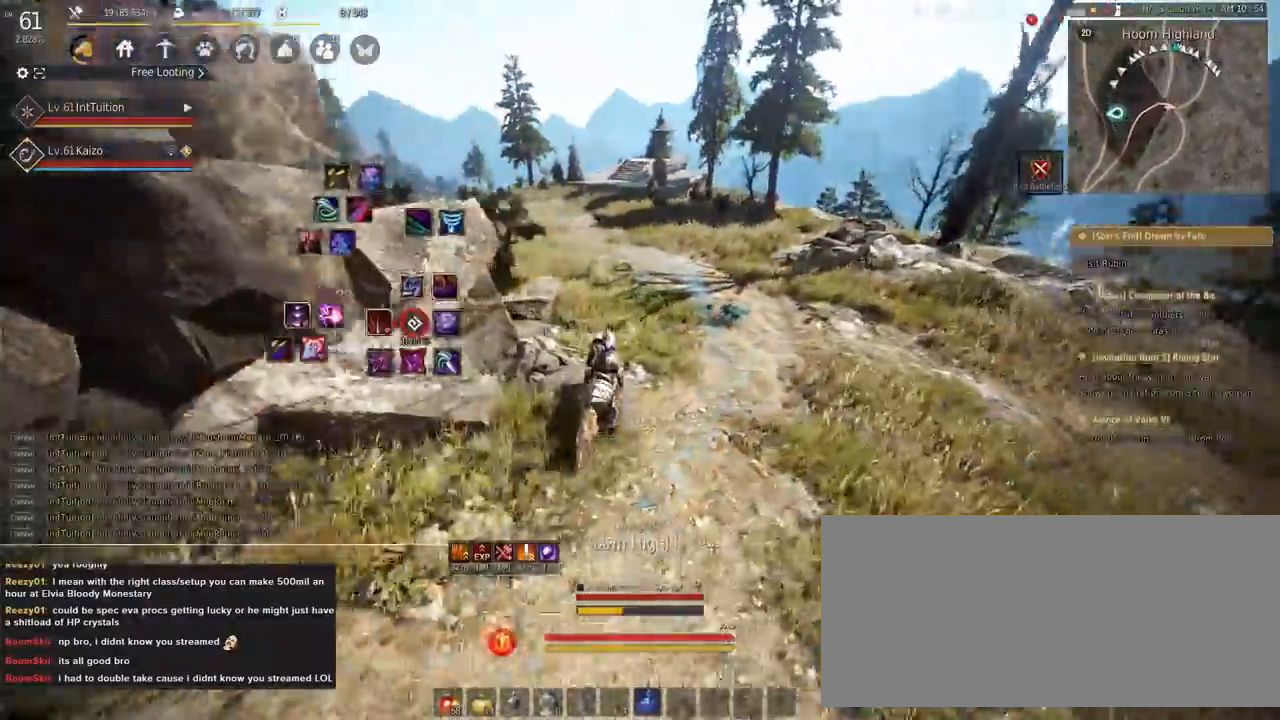
{"keys": ["a", "f", "shift"], "mouse": [], "events": [[83, "w", "down"], [167, "w", "up"]]}
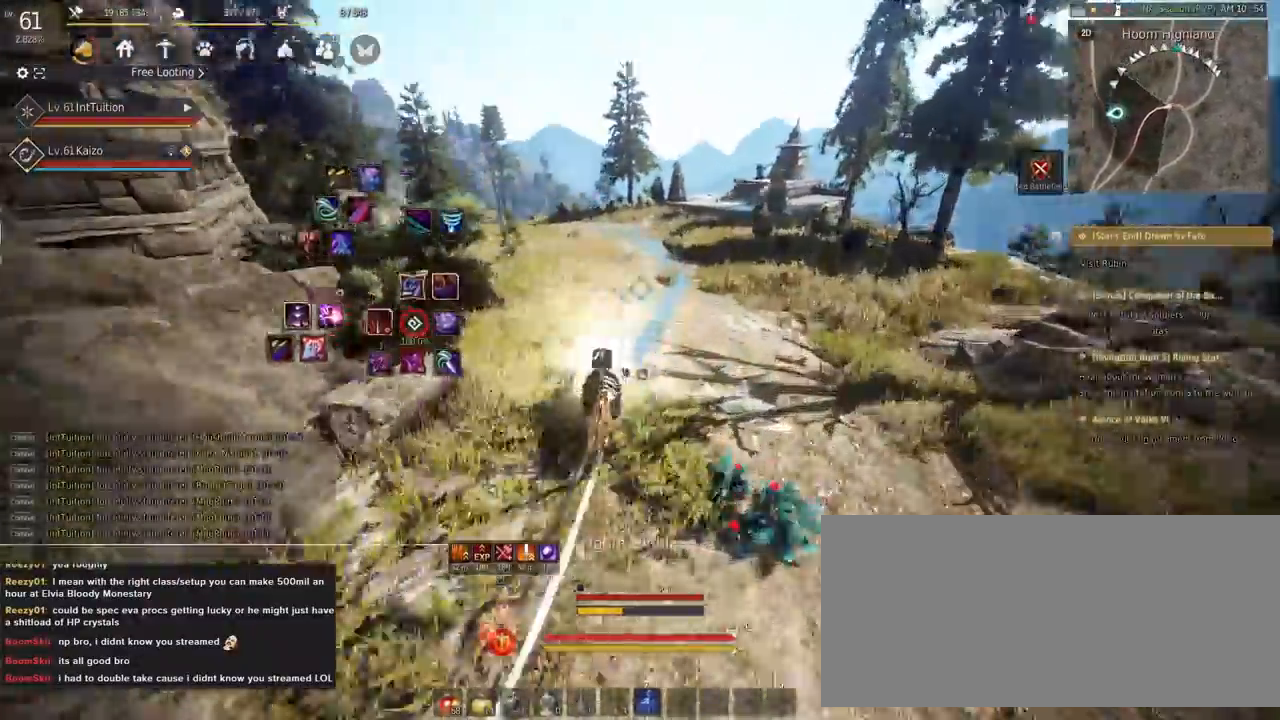
{"keys": ["a", "f", "shift"], "mouse": [], "events": []}
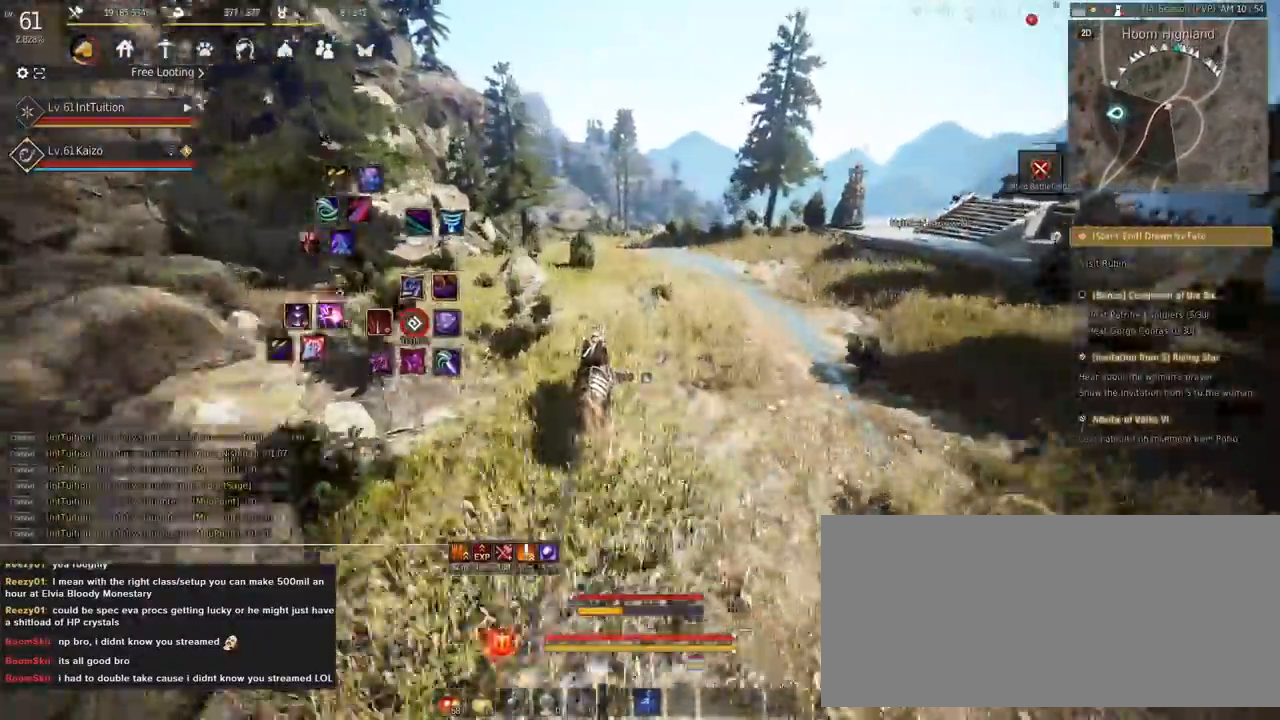
{"keys": ["a", "f", "shift"], "mouse": [], "events": []}
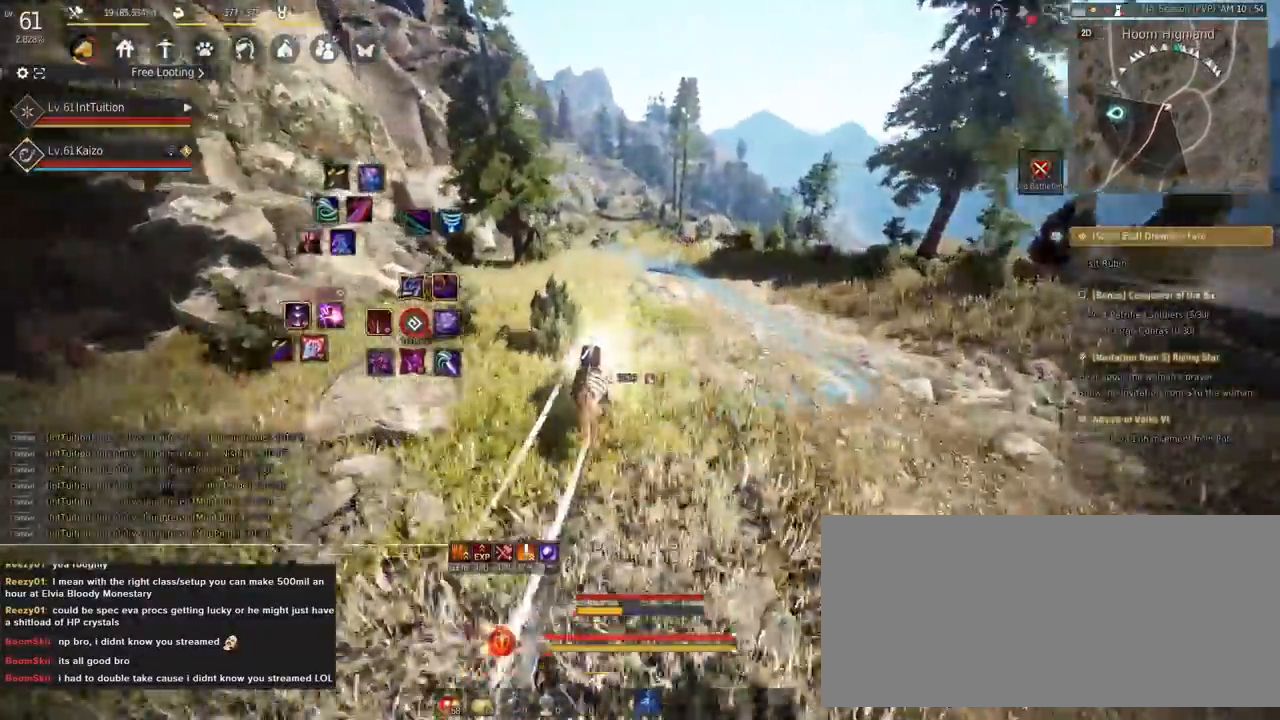
{"keys": ["a", "f", "s", "shift"], "mouse": [], "events": [[467, "s", "down"]]}
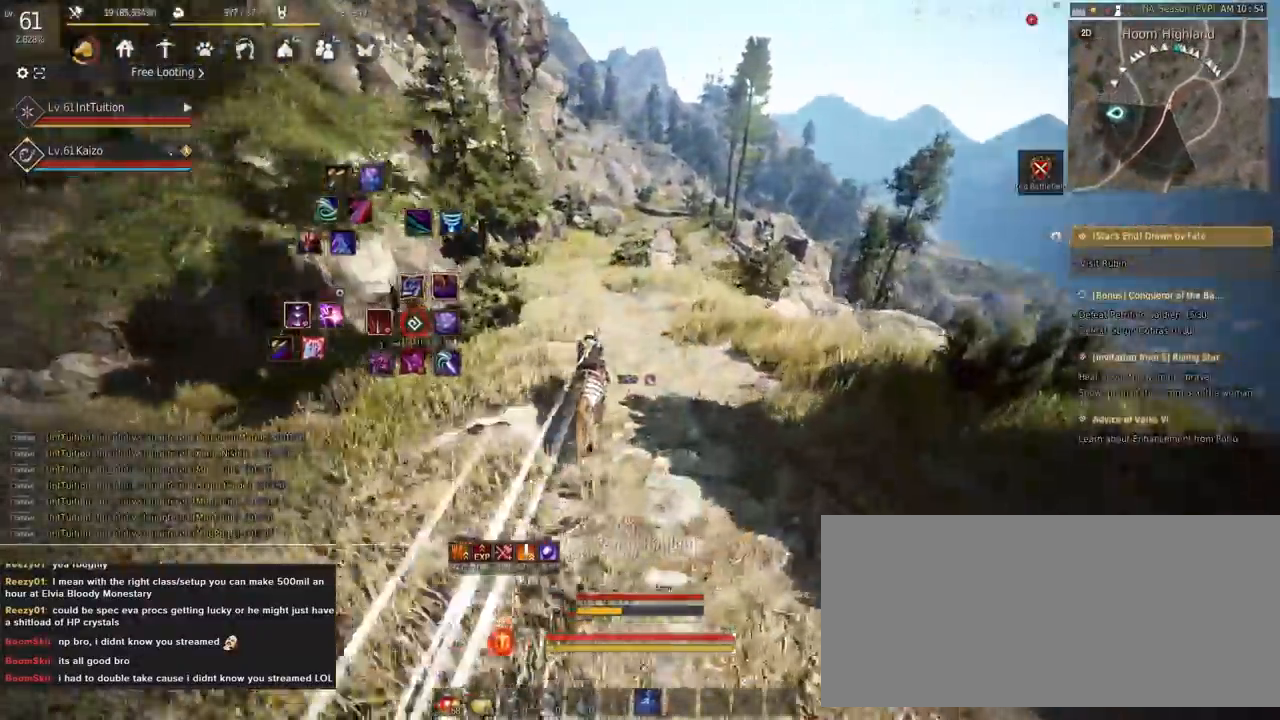
{"keys": ["a", "f", "shift"], "mouse": [], "events": [[33, "s", "up"], [150, "w", "down"], [233, "w", "up"]]}
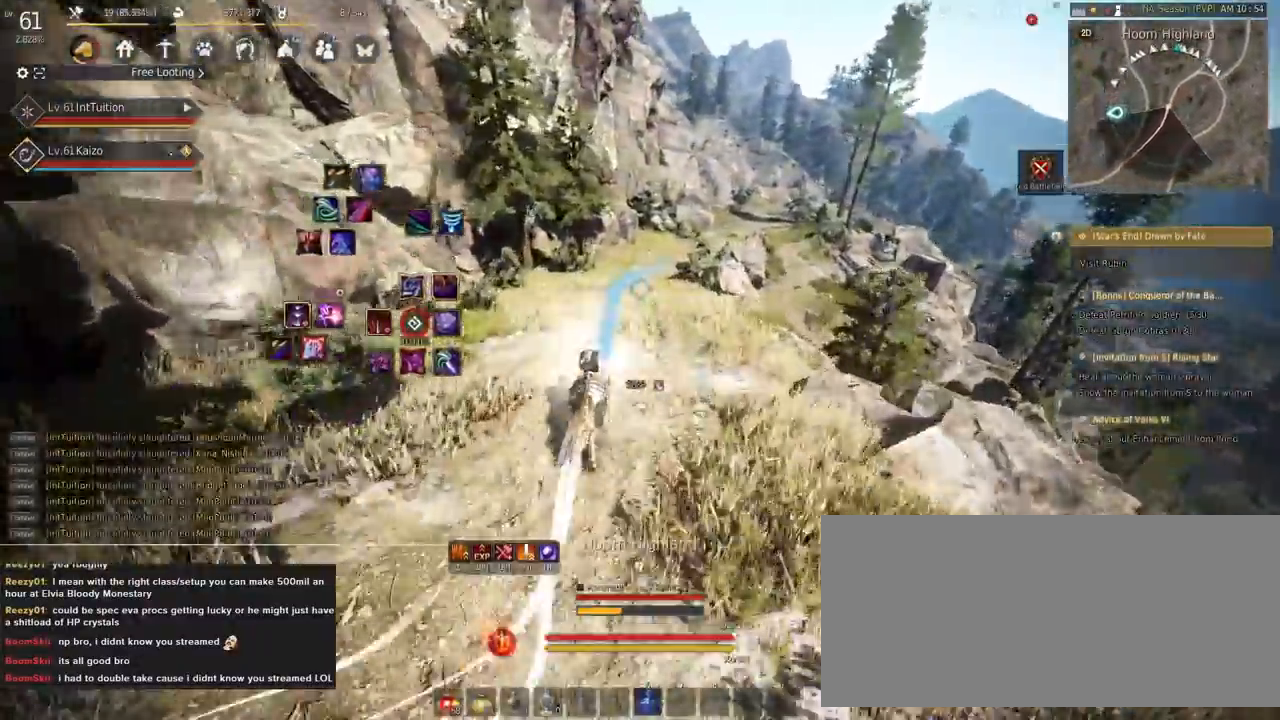
{"keys": ["a", "f", "shift"], "mouse": [], "events": []}
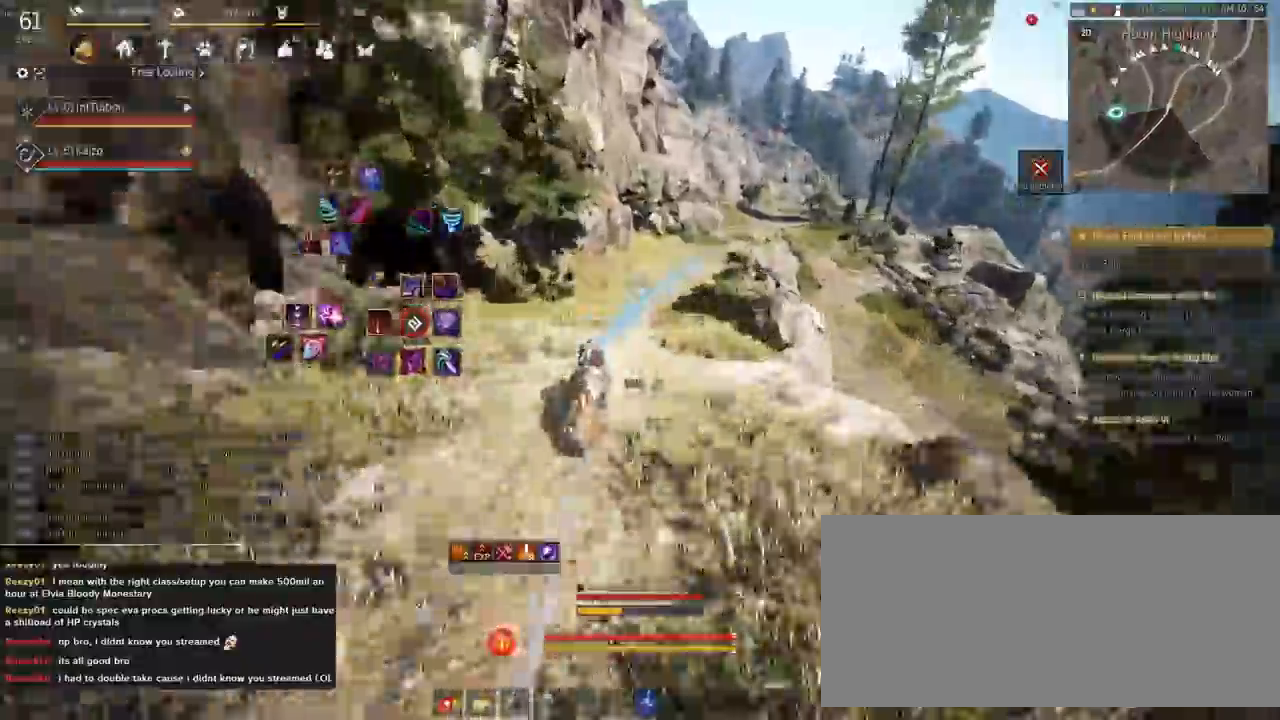
{"keys": ["a", "f", "shift"], "mouse": [], "events": []}